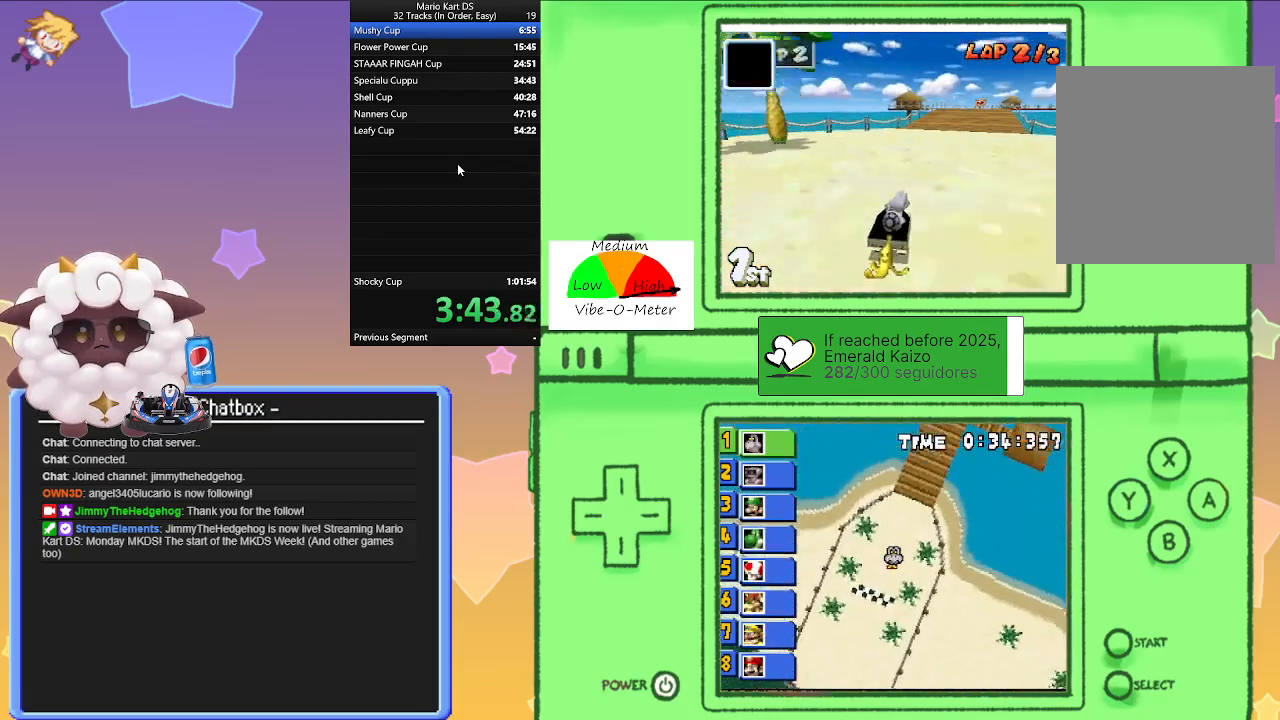
Gameplay with a controller (Nintendo layout); each line is a JSON object with the inputs held at the frame after it (dt_ms = milliseconds from this image to that frame). "events" lists button and stick changes between this image and that frame as [ms after this image, input, new state], when the widget could be followed in between. Not read: L2 L3 R3 right_stick.
{"dt_ms": 500, "buttons": ["A", "L1"], "left_stick": "center", "events": [[150, "left_stick", "center"]]}
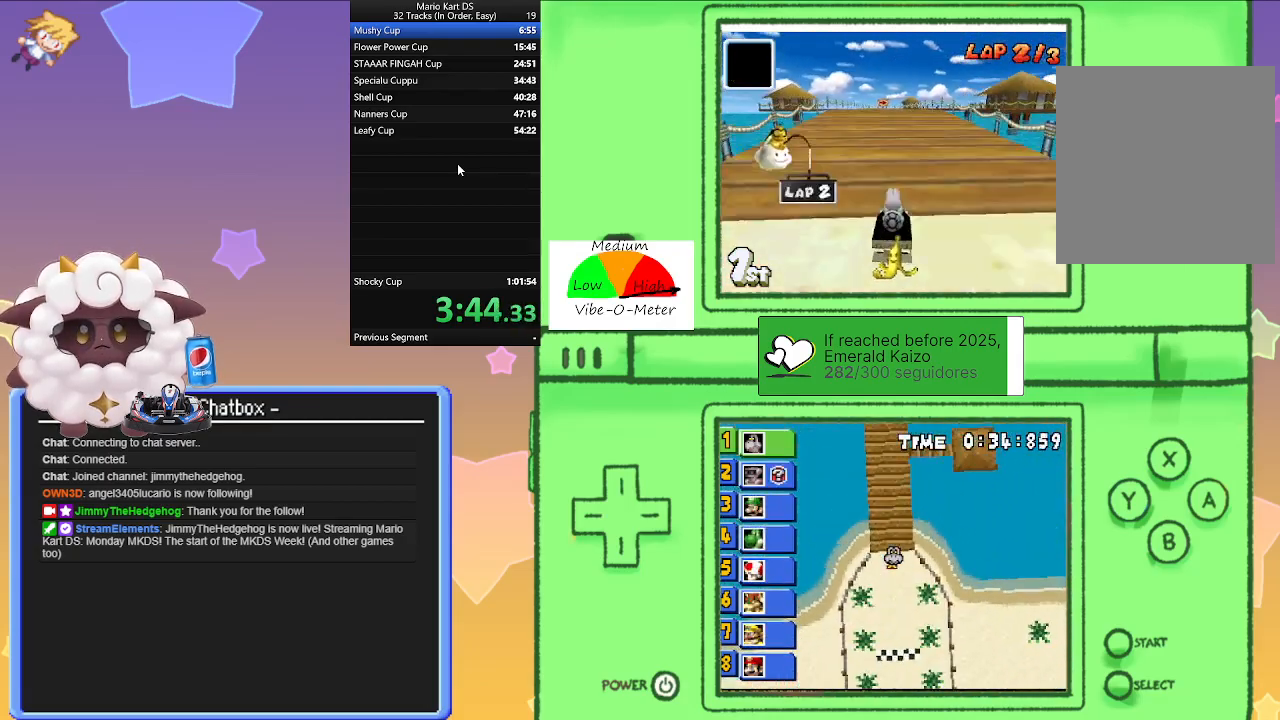
{"dt_ms": 500, "buttons": ["A", "L1"], "left_stick": "center", "events": [[267, "left_stick", "left"], [317, "left_stick", "center"]]}
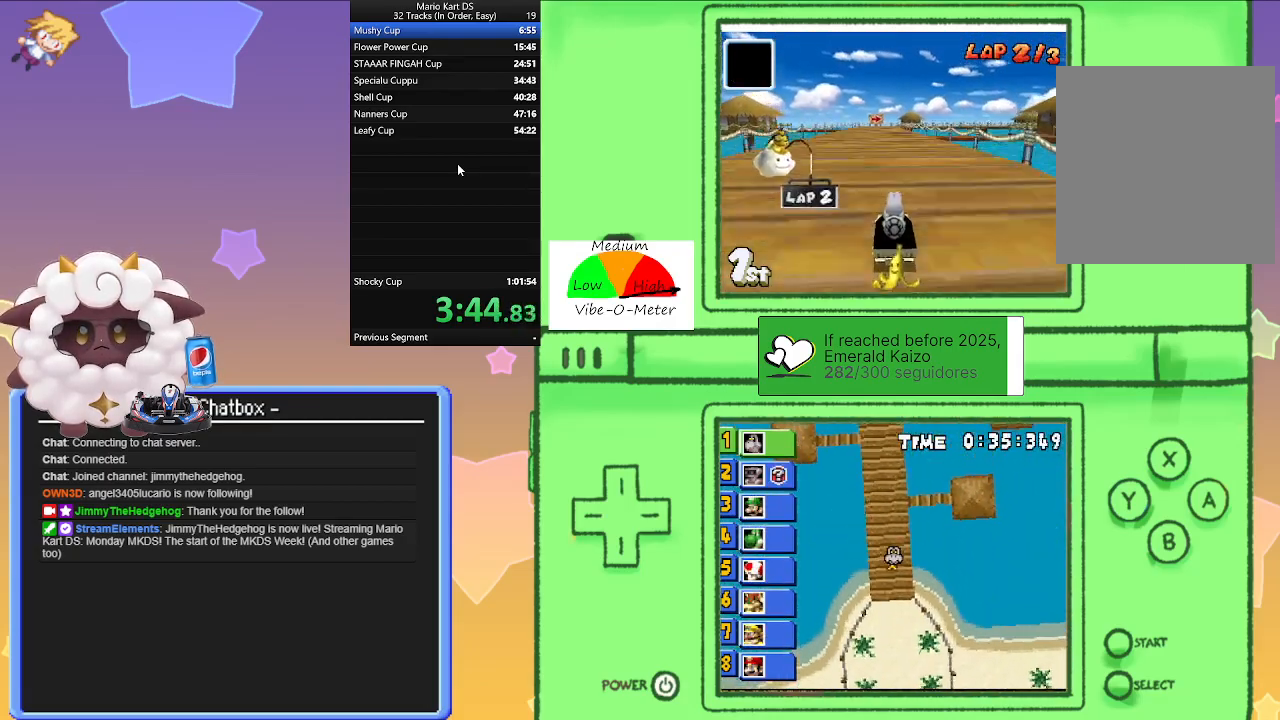
{"dt_ms": 500, "buttons": ["A", "L1", "R1"], "left_stick": "right", "events": [[217, "R1", "down"], [317, "left_stick", "right"]]}
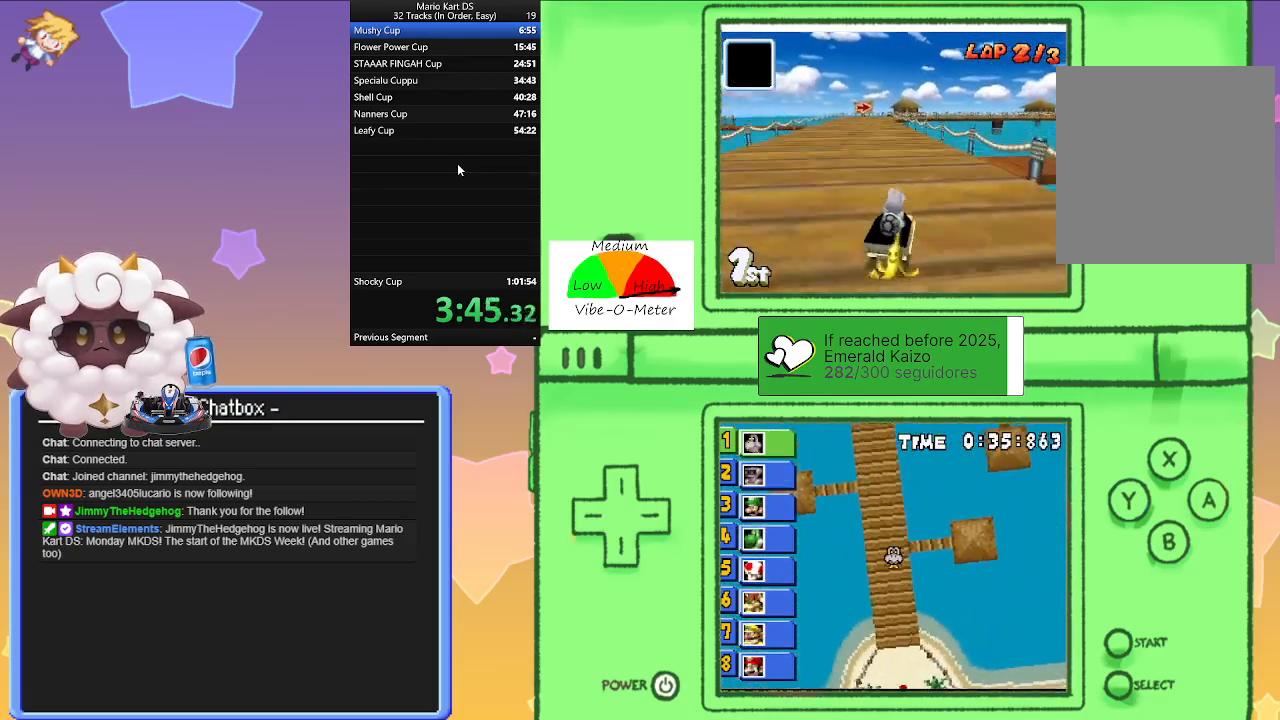
{"dt_ms": 500, "buttons": ["A", "L1", "R1"], "left_stick": "left", "events": [[33, "left_stick", "center"], [83, "left_stick", "left"], [267, "left_stick", "right"], [467, "left_stick", "left"]]}
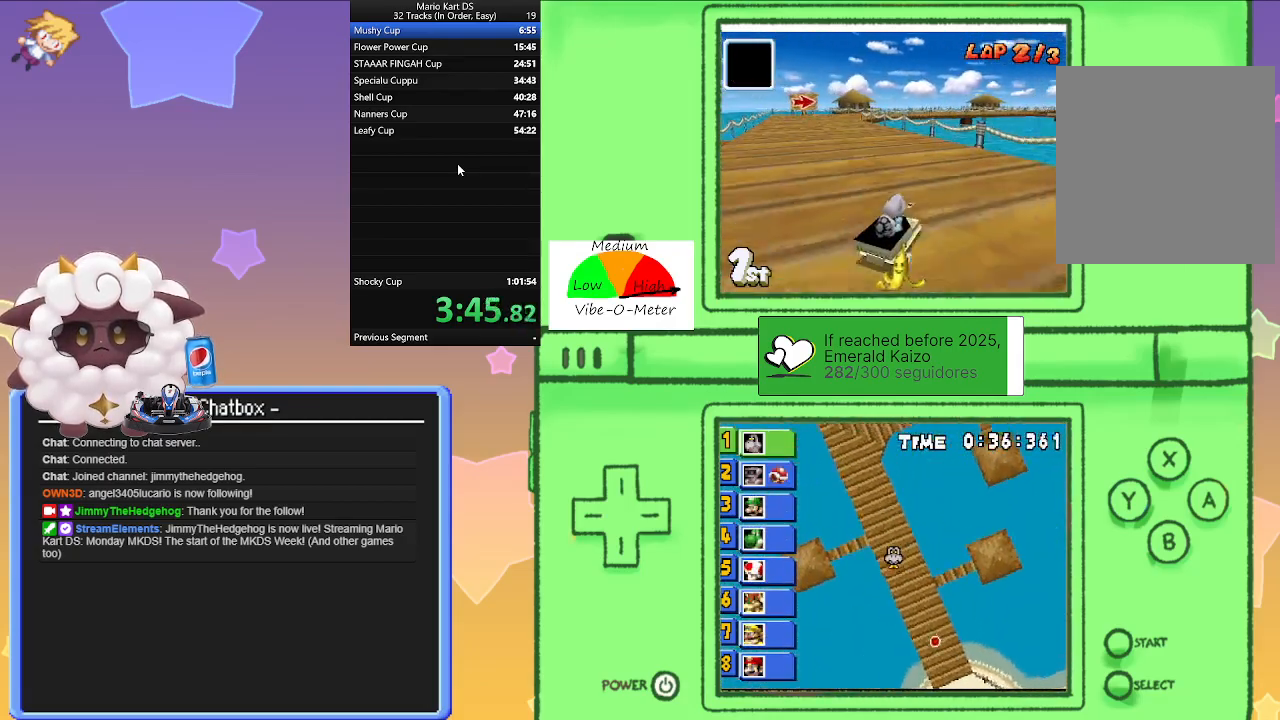
{"dt_ms": 500, "buttons": ["A", "L1", "R1"], "left_stick": "center", "events": [[383, "left_stick", "right"], [500, "left_stick", "center"]]}
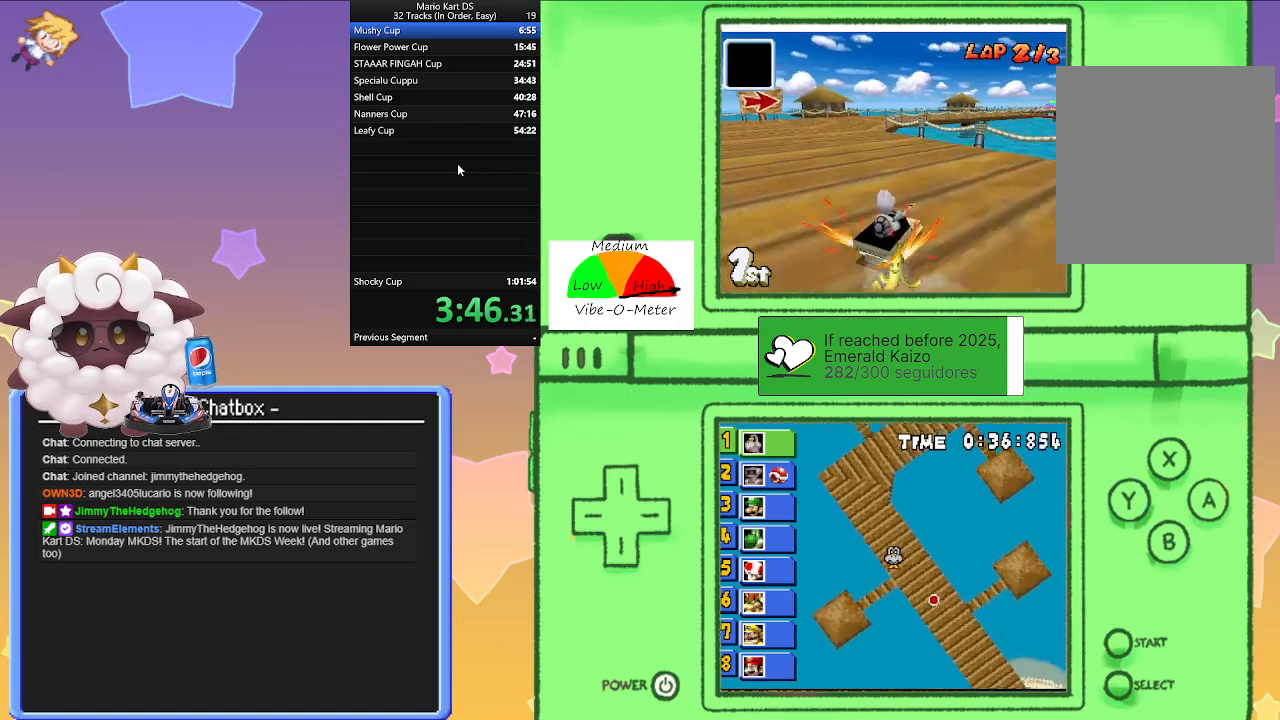
{"dt_ms": 500, "buttons": ["A", "L1"], "left_stick": "left", "events": [[33, "left_stick", "left"], [150, "left_stick", "right"], [233, "R1", "up"], [317, "left_stick", "center"], [417, "left_stick", "left"]]}
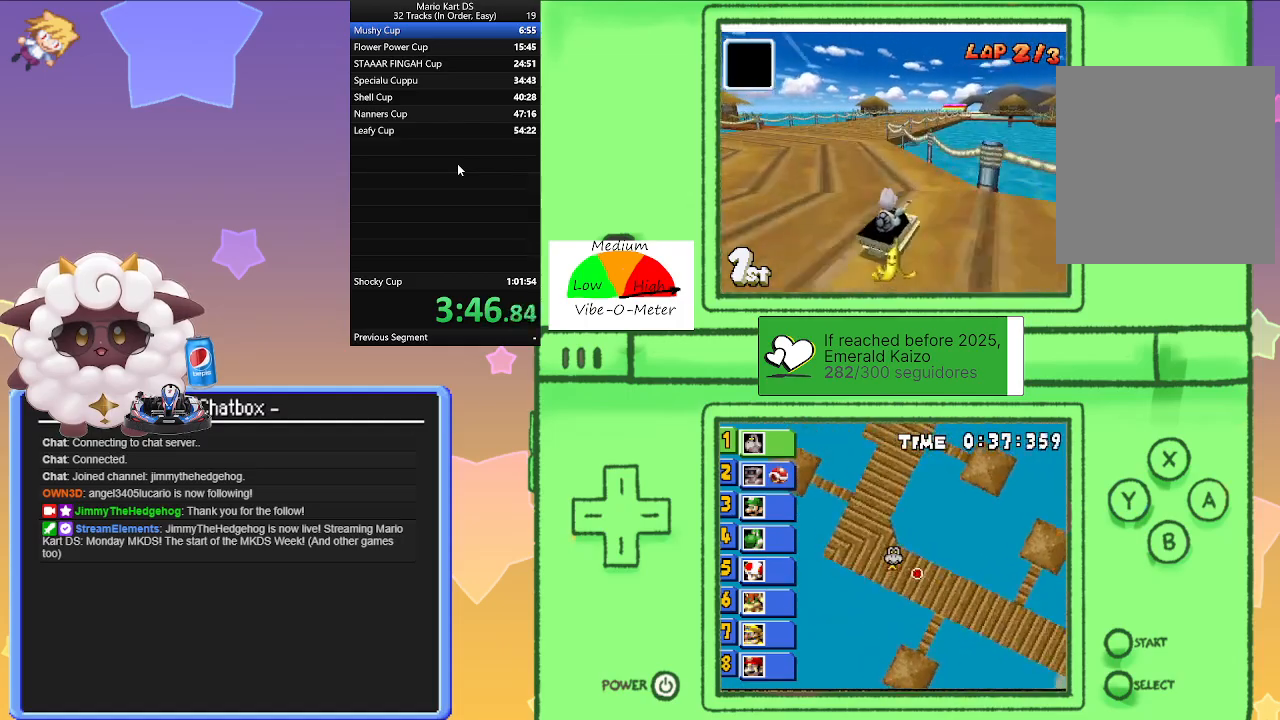
{"dt_ms": 500, "buttons": ["A", "L1"], "left_stick": "center", "events": [[50, "left_stick", "center"], [300, "left_stick", "left"], [450, "left_stick", "center"]]}
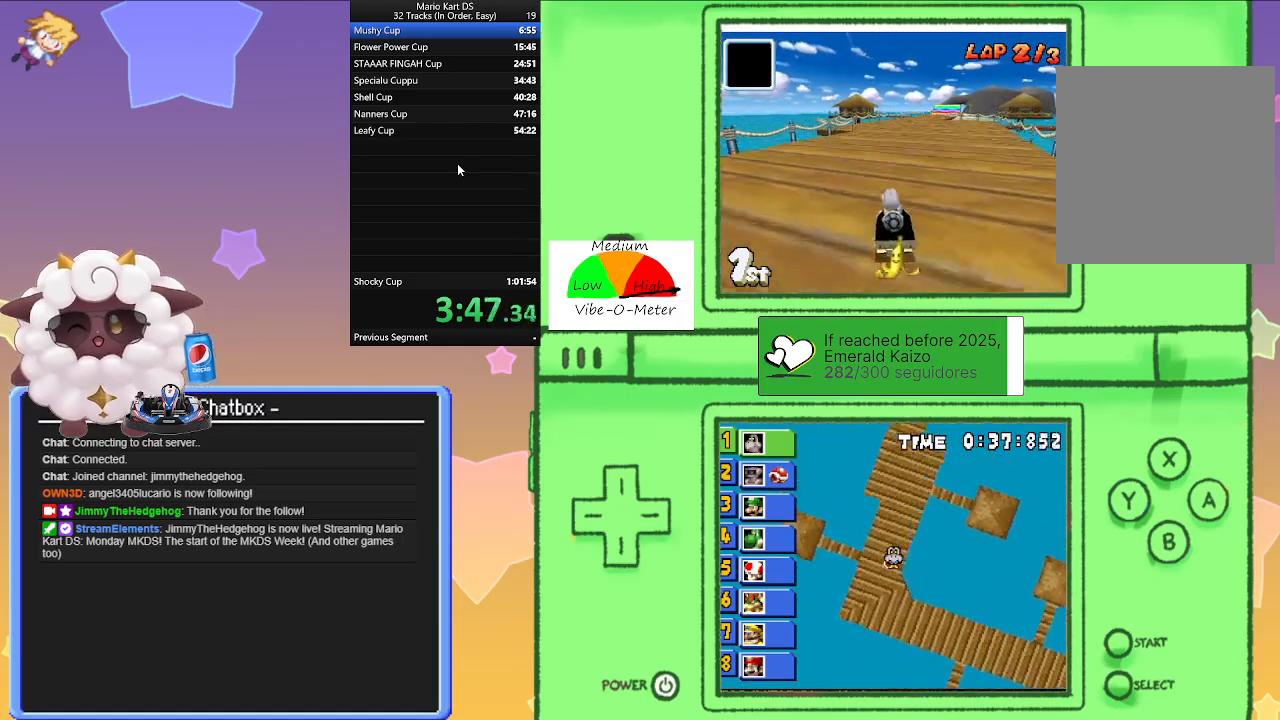
{"dt_ms": 500, "buttons": ["A", "L1"], "left_stick": "right", "events": [[250, "left_stick", "right"]]}
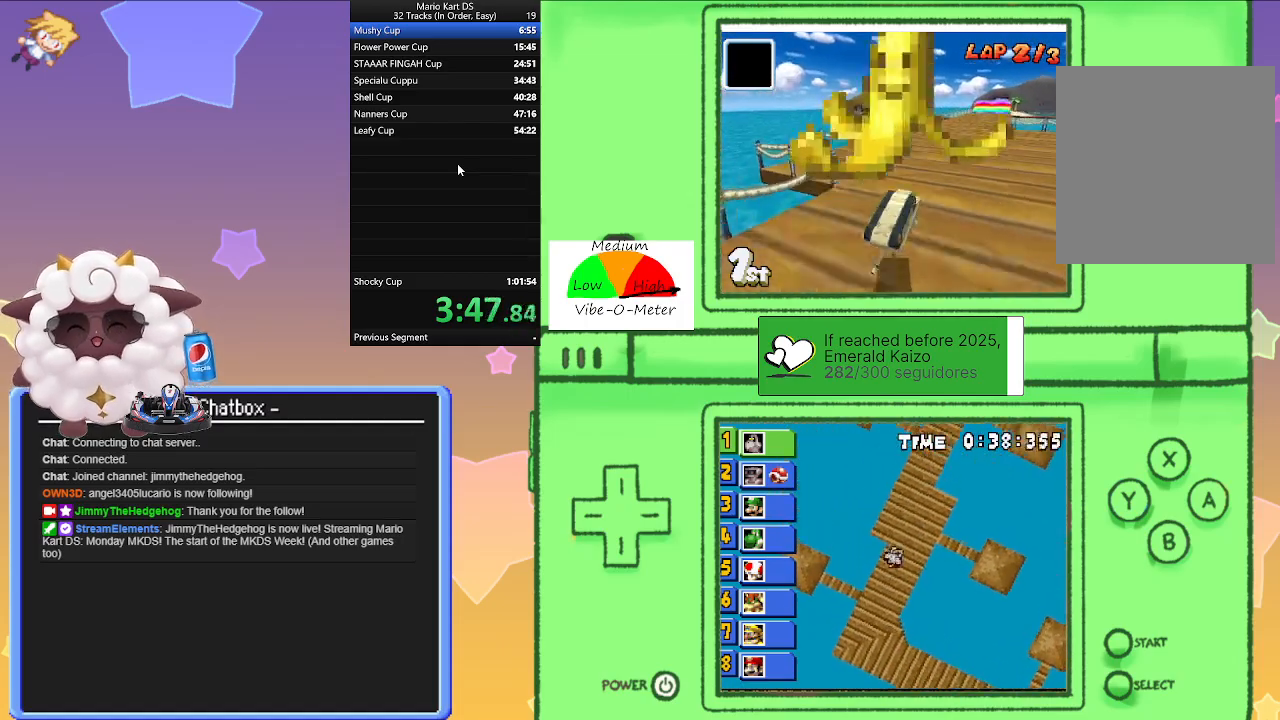
{"dt_ms": 500, "buttons": ["A"], "left_stick": "right", "events": [[17, "L1", "up"]]}
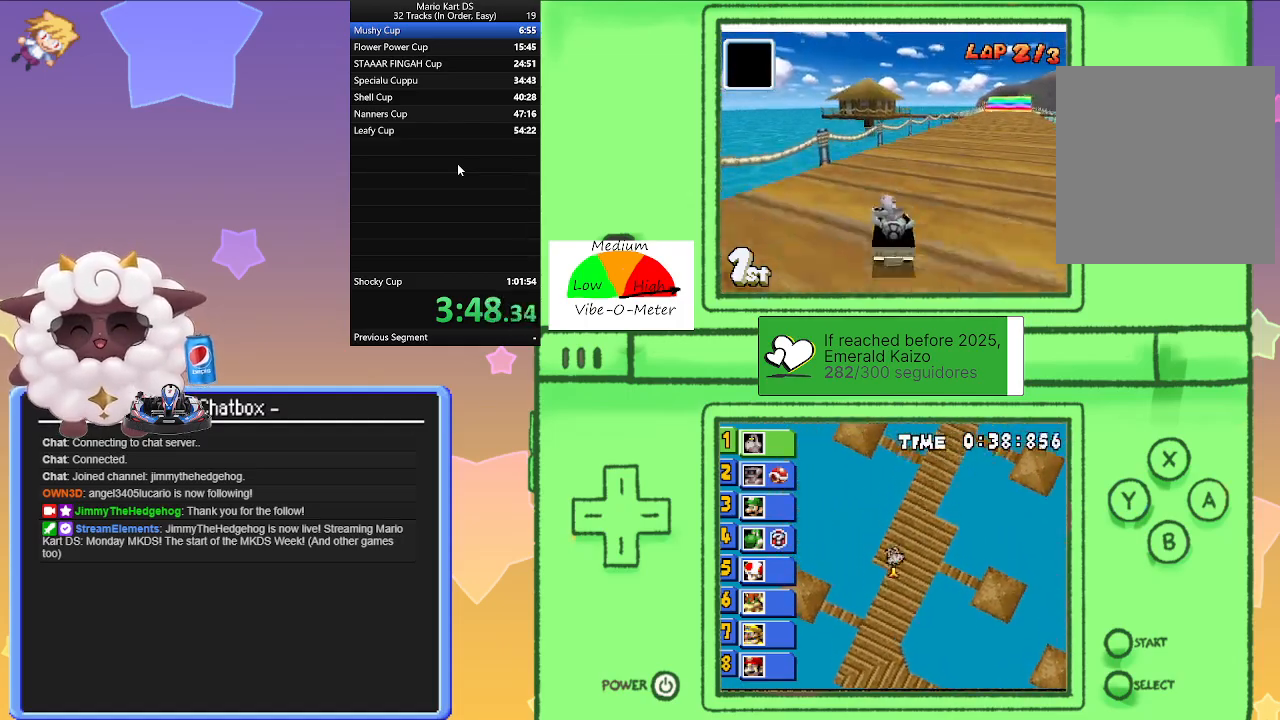
{"dt_ms": 500, "buttons": ["A"], "left_stick": "right", "events": []}
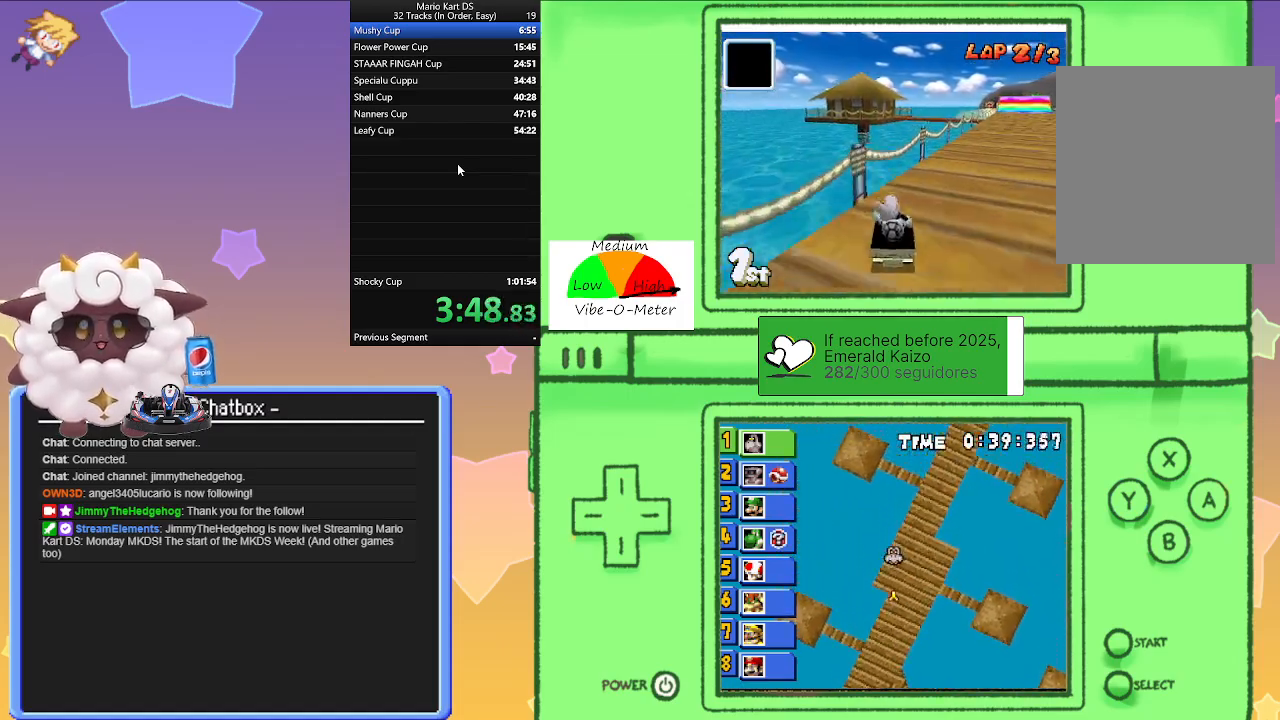
{"dt_ms": 500, "buttons": ["A"], "left_stick": "left", "events": [[283, "left_stick", "center"], [483, "left_stick", "left"]]}
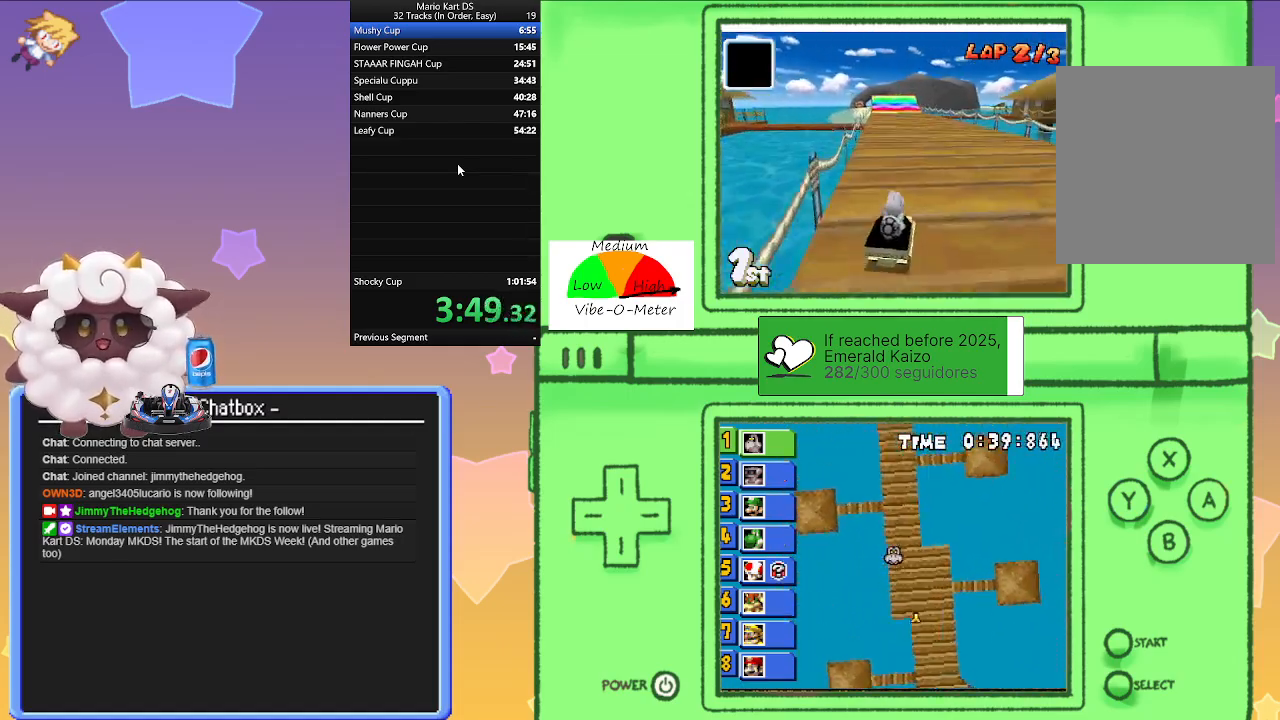
{"dt_ms": 500, "buttons": ["A", "R1"], "left_stick": "left", "events": [[67, "left_stick", "center"], [383, "R1", "down"], [400, "left_stick", "left"]]}
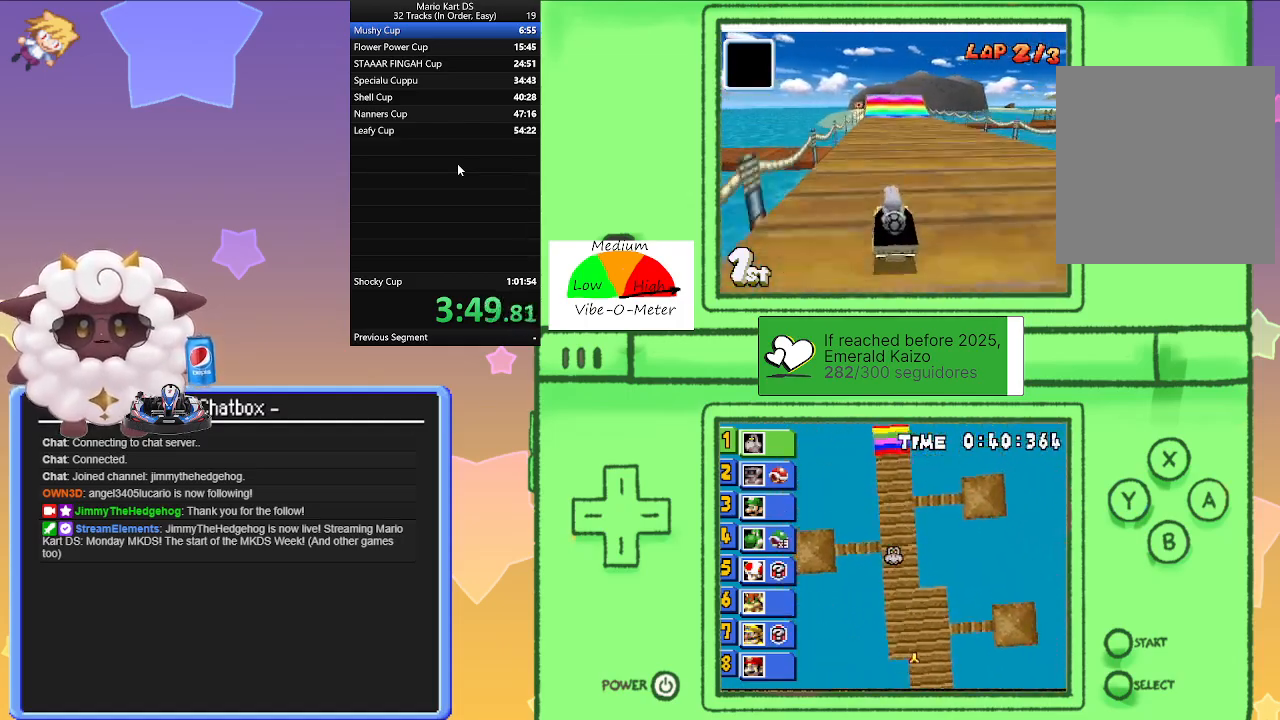
{"dt_ms": 500, "buttons": ["A", "R1"], "left_stick": "left", "events": [[67, "left_stick", "center"], [117, "left_stick", "right"], [350, "left_stick", "left"]]}
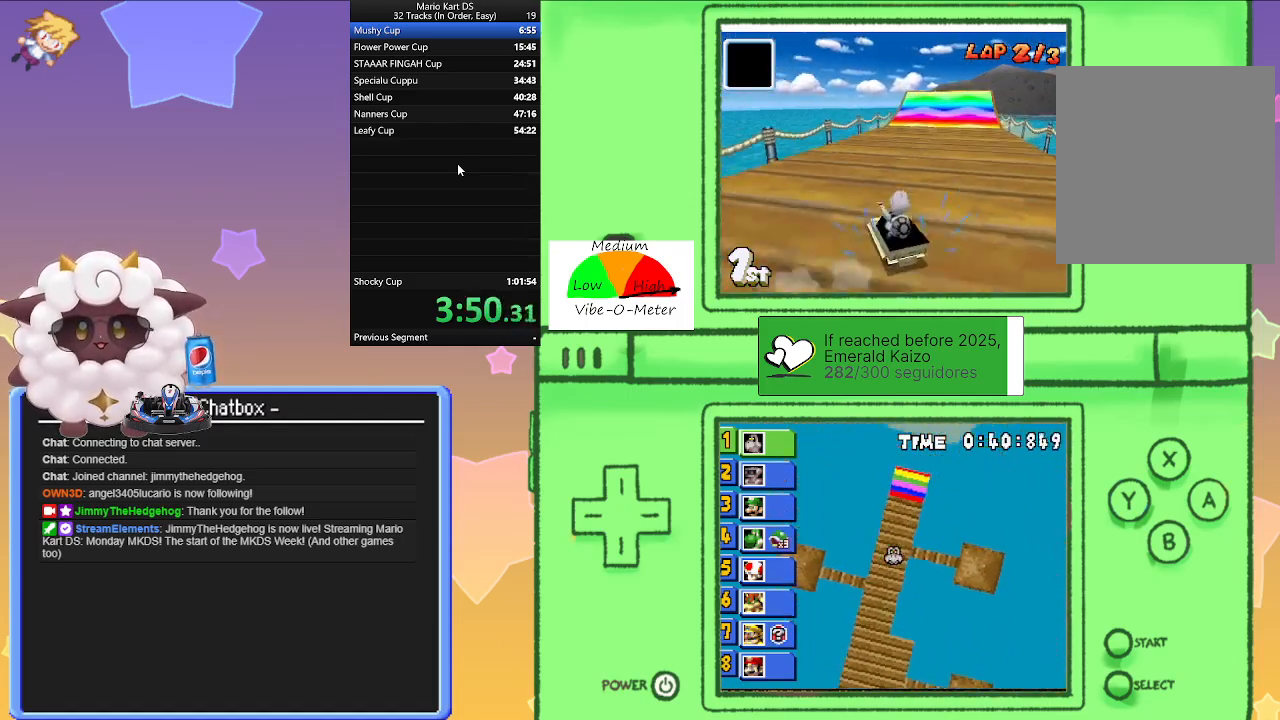
{"dt_ms": 500, "buttons": ["A"], "left_stick": "right", "events": [[67, "left_stick", "right"], [250, "left_stick", "left"], [383, "R1", "up"], [417, "left_stick", "right"]]}
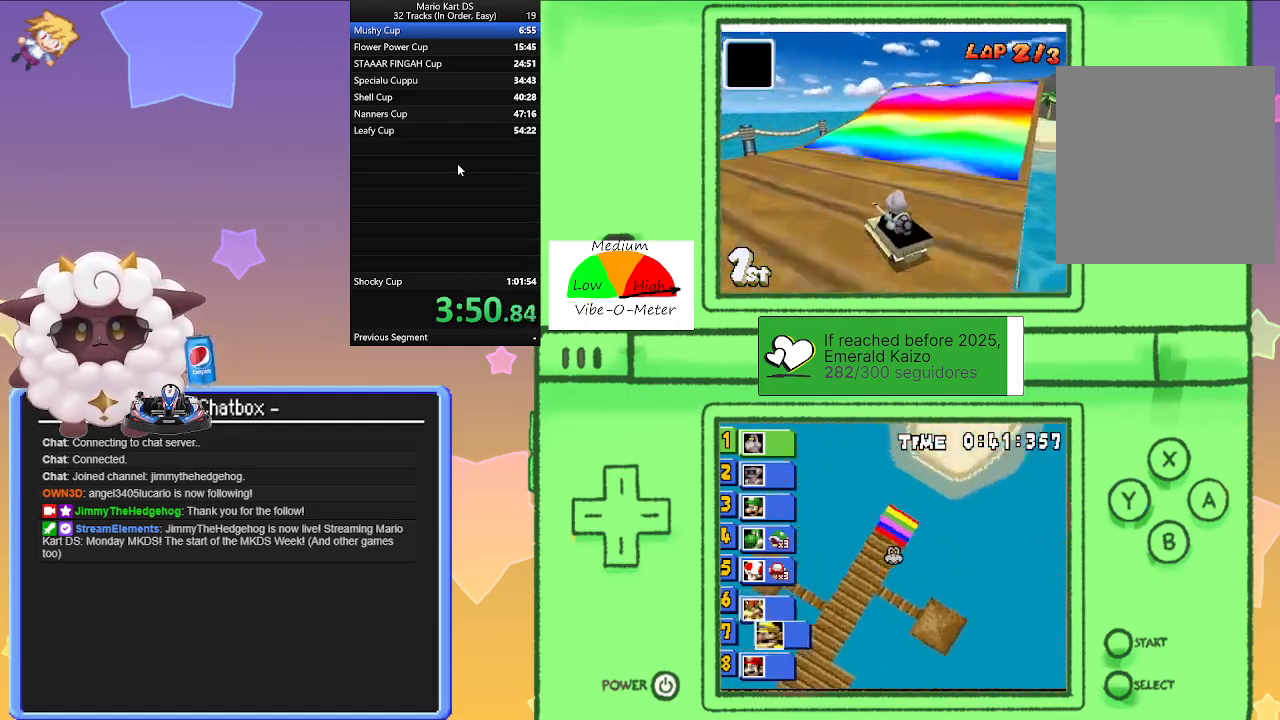
{"dt_ms": 500, "buttons": ["A"], "left_stick": "center", "events": [[417, "left_stick", "center"]]}
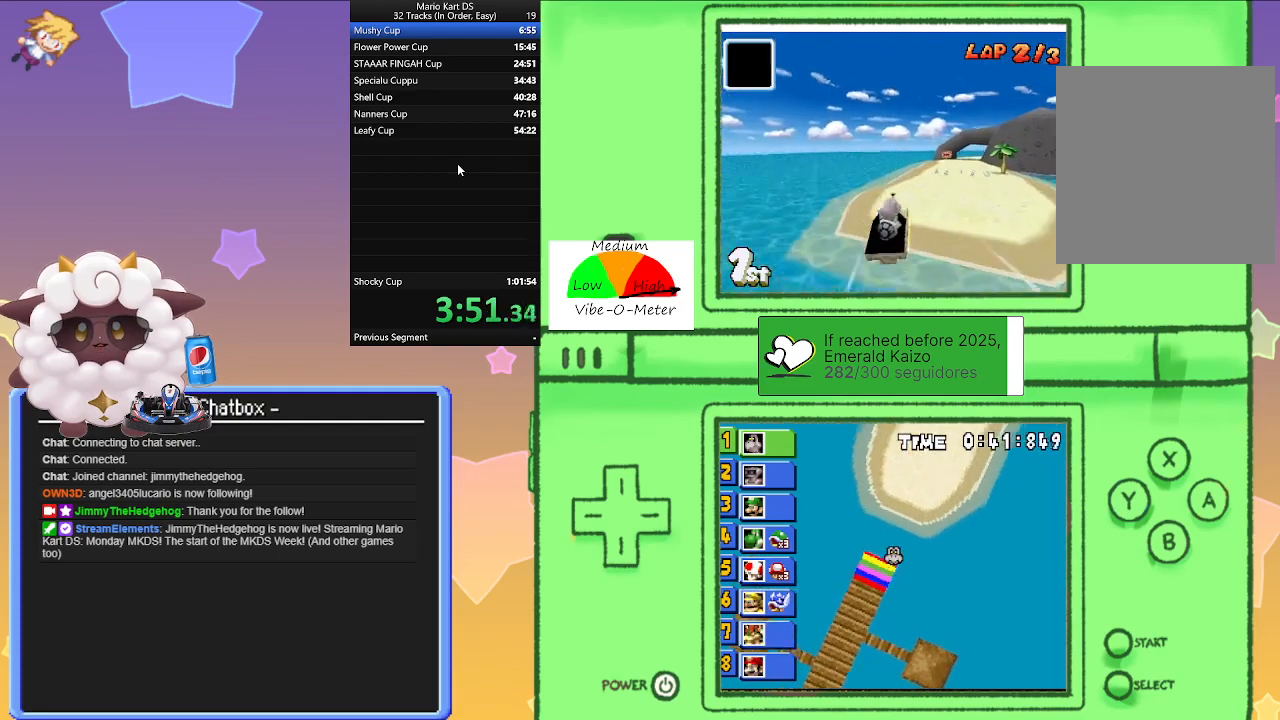
{"dt_ms": 500, "buttons": ["A"], "left_stick": "center", "events": []}
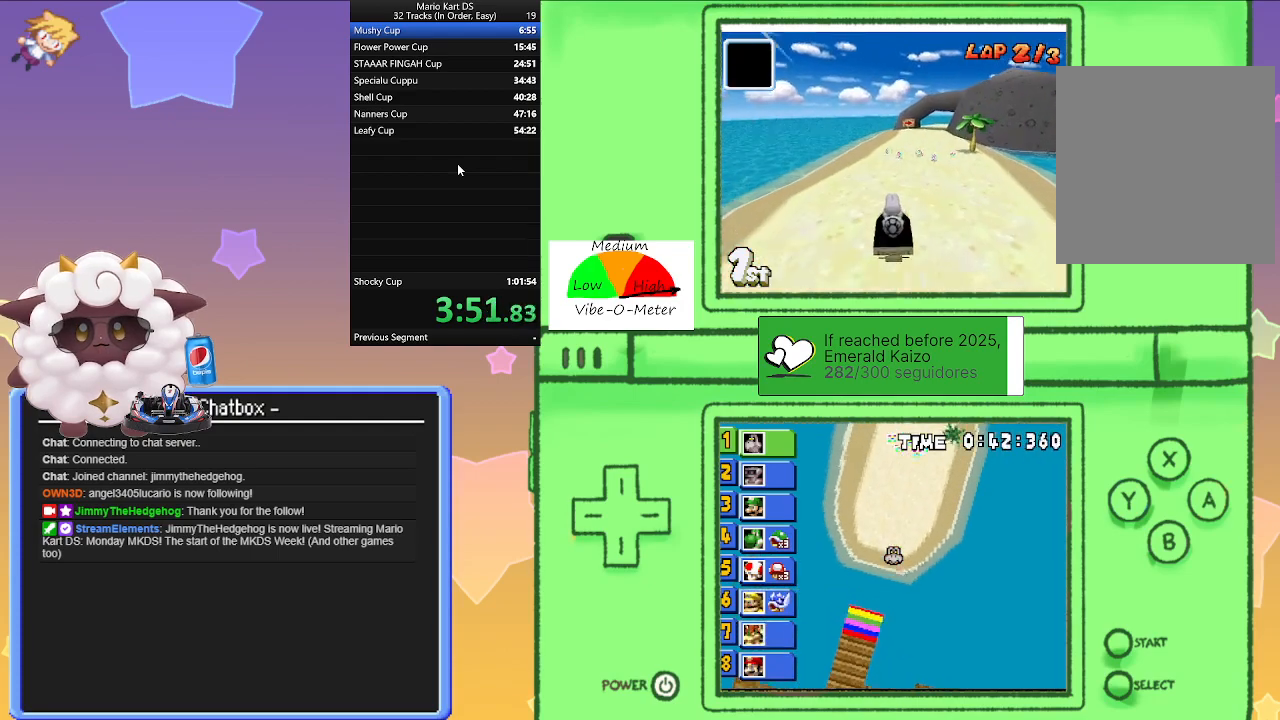
{"dt_ms": 500, "buttons": ["A"], "left_stick": "center", "events": []}
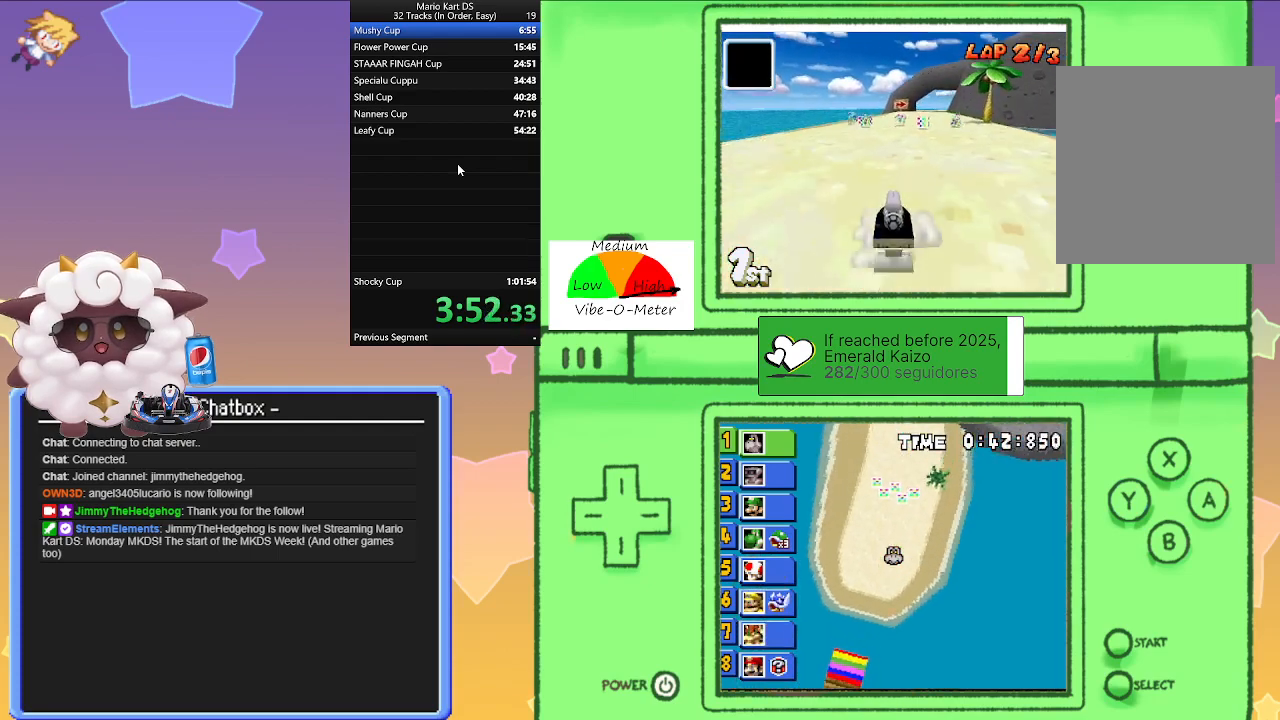
{"dt_ms": 500, "buttons": ["A"], "left_stick": "center", "events": [[267, "left_stick", "left"], [467, "left_stick", "center"]]}
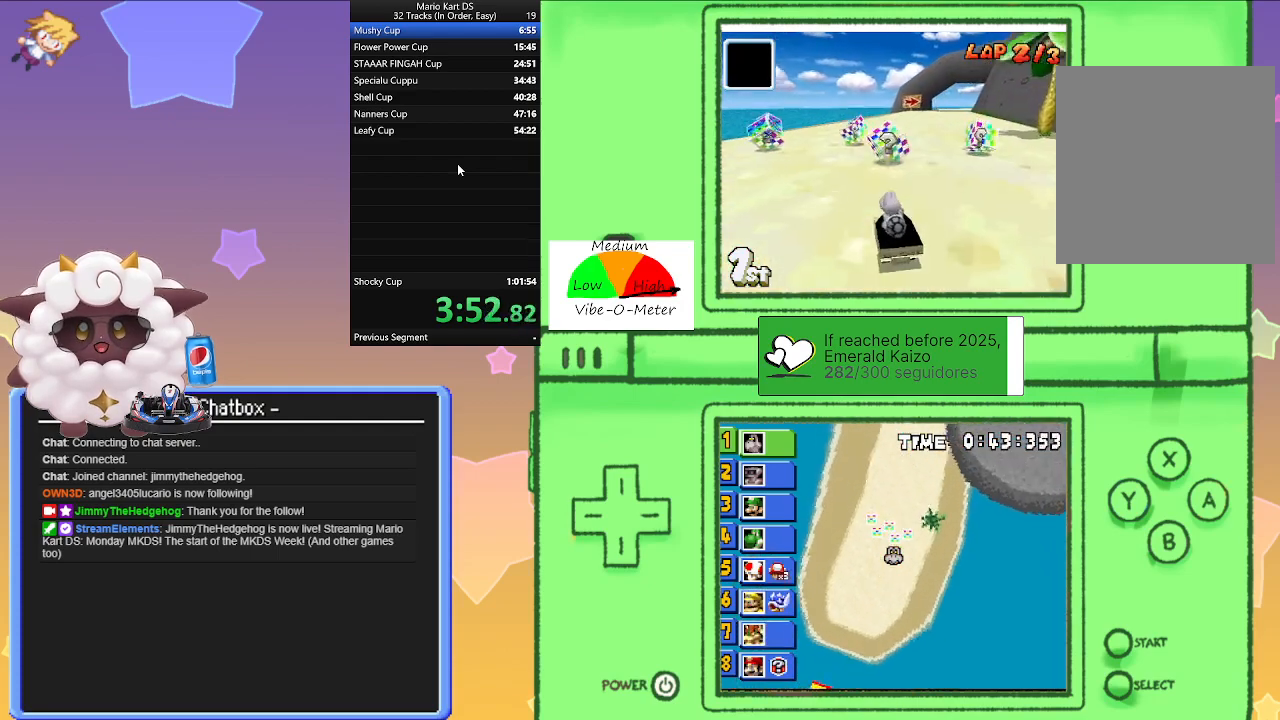
{"dt_ms": 500, "buttons": ["A", "R1"], "left_stick": "right", "events": [[50, "left_stick", "right"], [217, "R1", "down"]]}
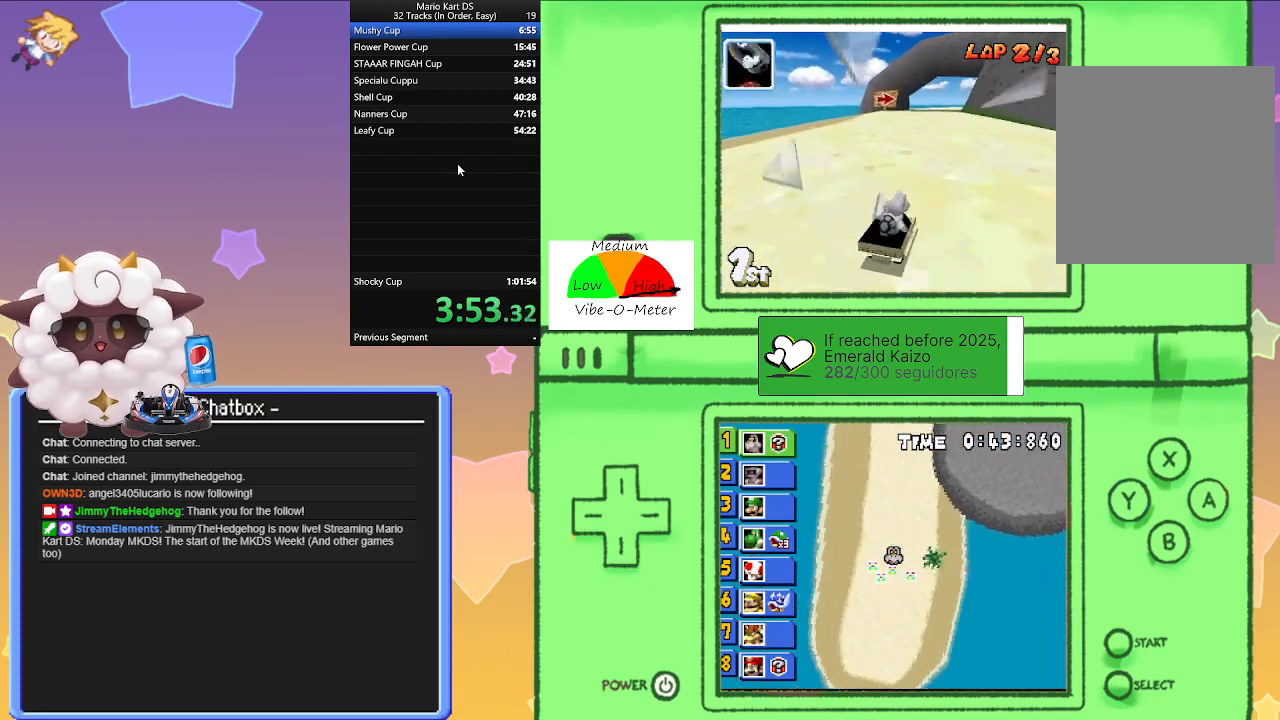
{"dt_ms": 500, "buttons": ["A", "R1"], "left_stick": "center", "events": [[100, "left_stick", "left"], [317, "left_stick", "right"], [500, "left_stick", "center"]]}
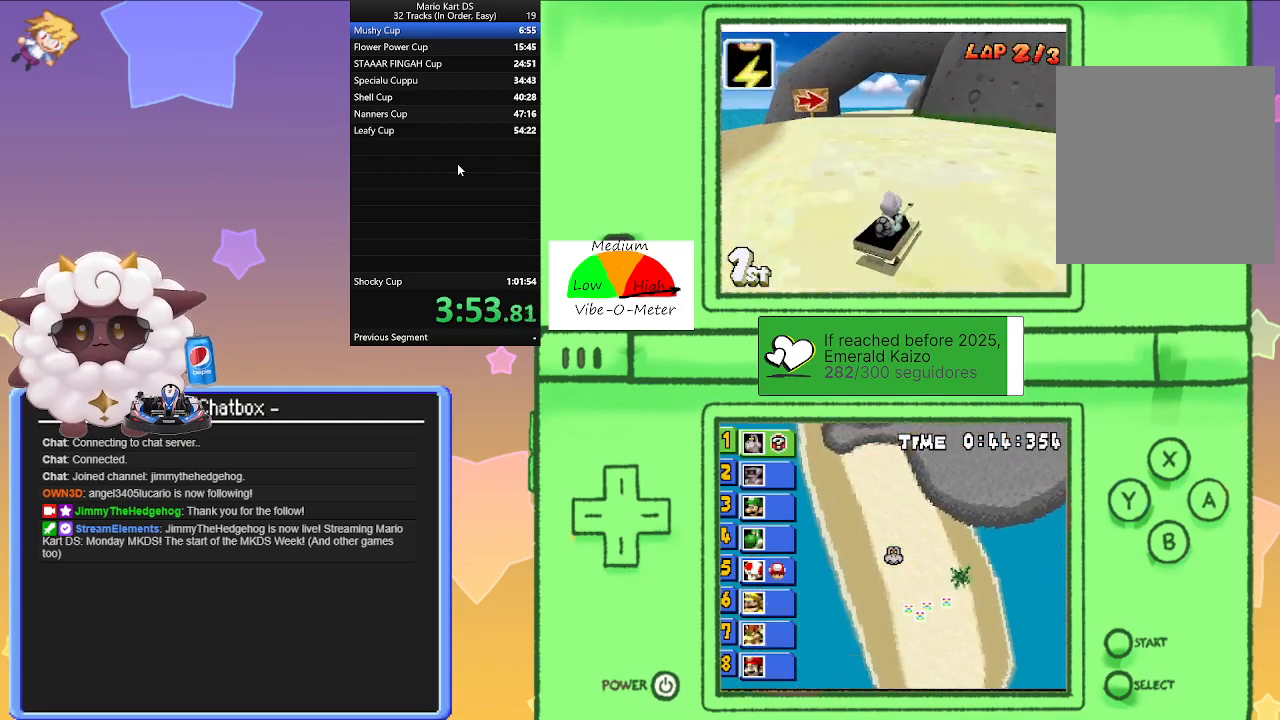
{"dt_ms": 500, "buttons": ["A"], "left_stick": "center", "events": [[50, "left_stick", "left"], [233, "left_stick", "right"], [283, "R1", "up"], [483, "left_stick", "center"]]}
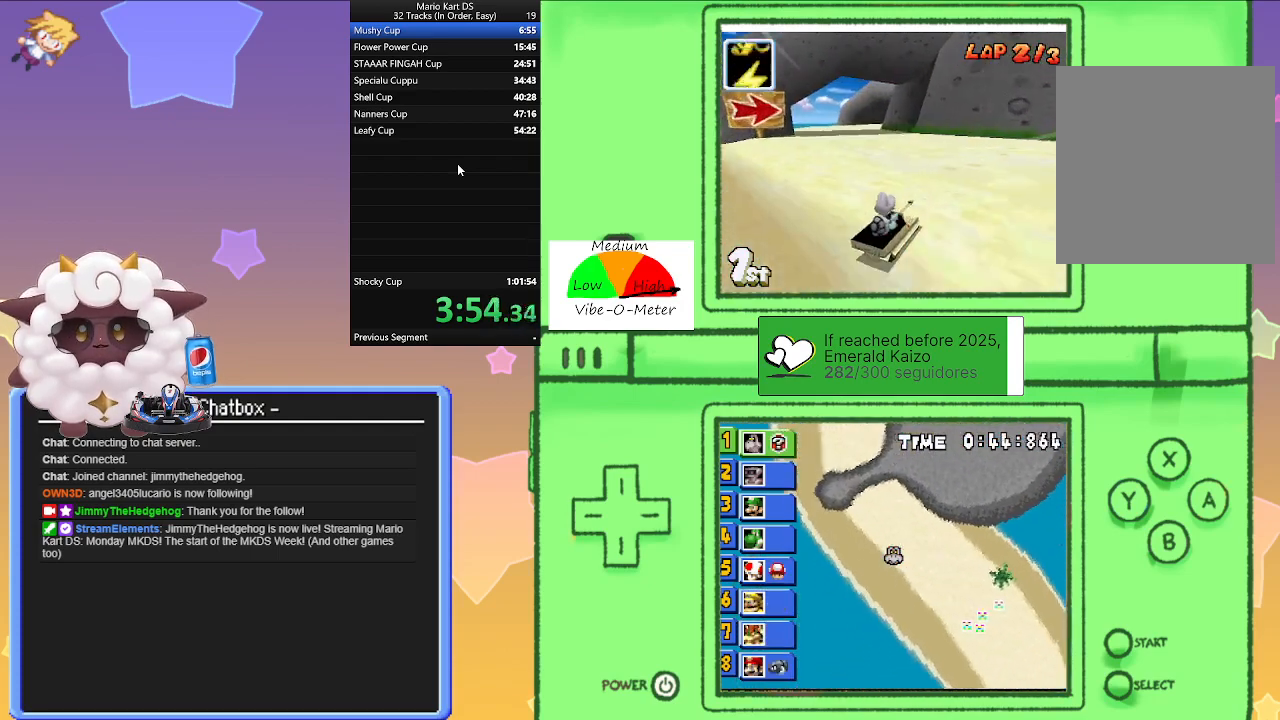
{"dt_ms": 500, "buttons": ["A"], "left_stick": "left", "events": [[183, "left_stick", "left"]]}
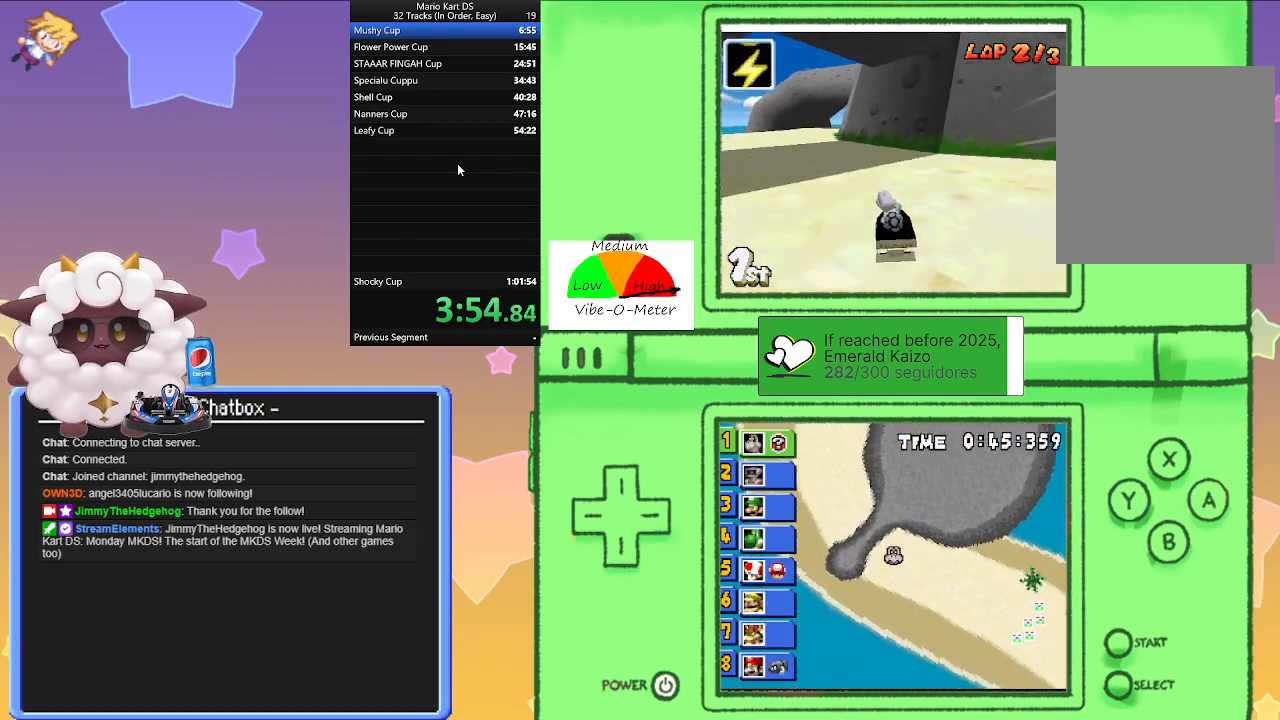
{"dt_ms": 500, "buttons": ["A", "R1"], "left_stick": "left", "events": [[83, "left_stick", "center"], [133, "left_stick", "right"], [183, "R1", "down"], [350, "left_stick", "center"], [400, "left_stick", "left"]]}
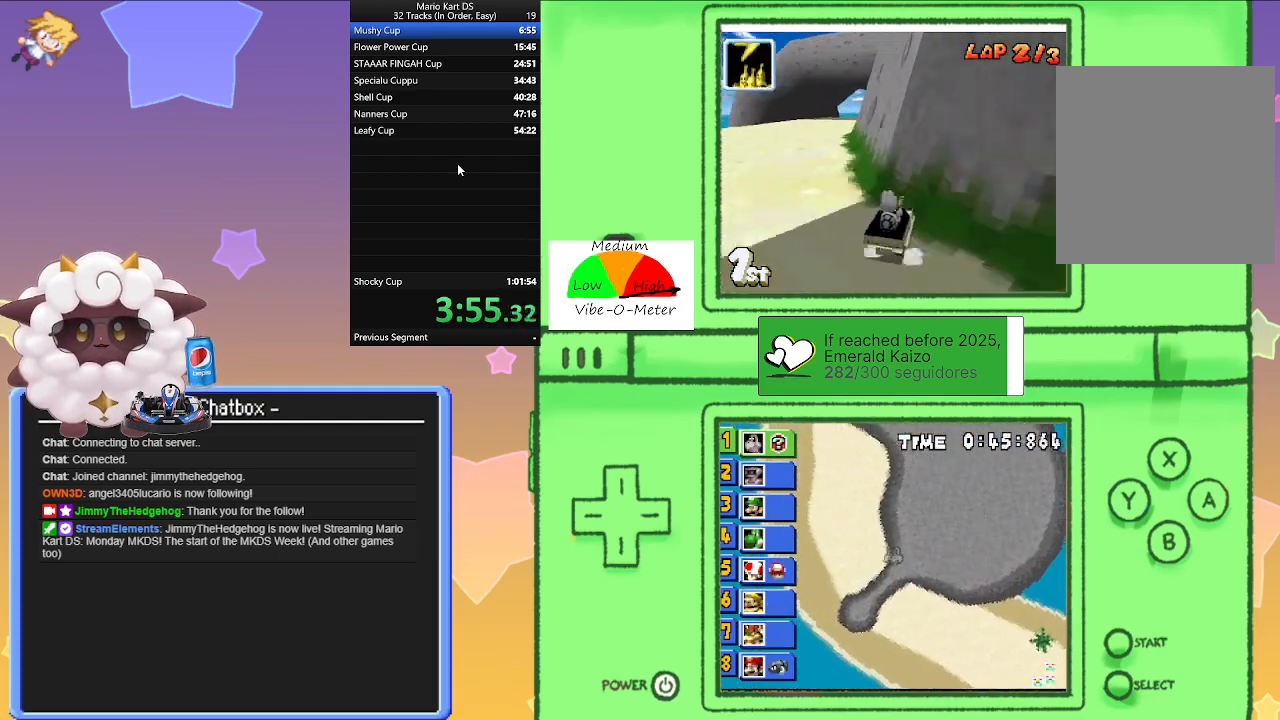
{"dt_ms": 500, "buttons": ["A"], "left_stick": "left", "events": [[150, "left_stick", "center"], [250, "left_stick", "right"], [333, "left_stick", "left"], [417, "R1", "up"]]}
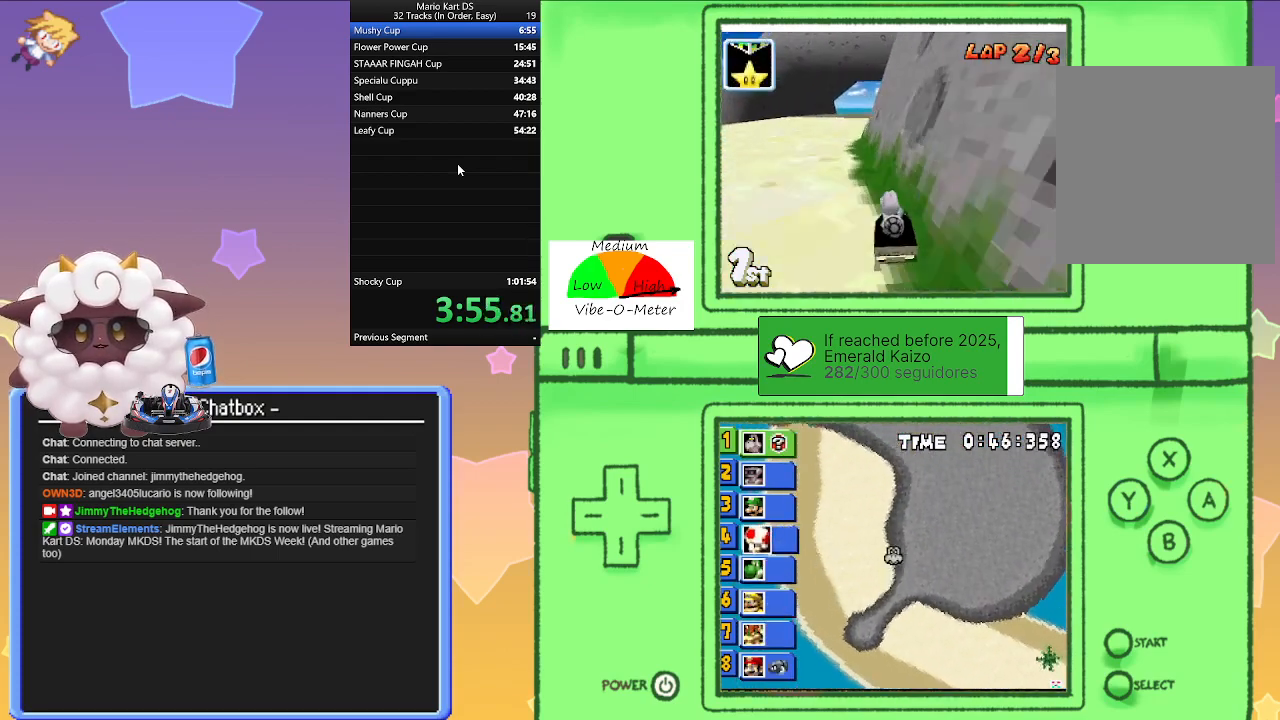
{"dt_ms": 500, "buttons": ["A"], "left_stick": "center", "events": [[67, "left_stick", "center"]]}
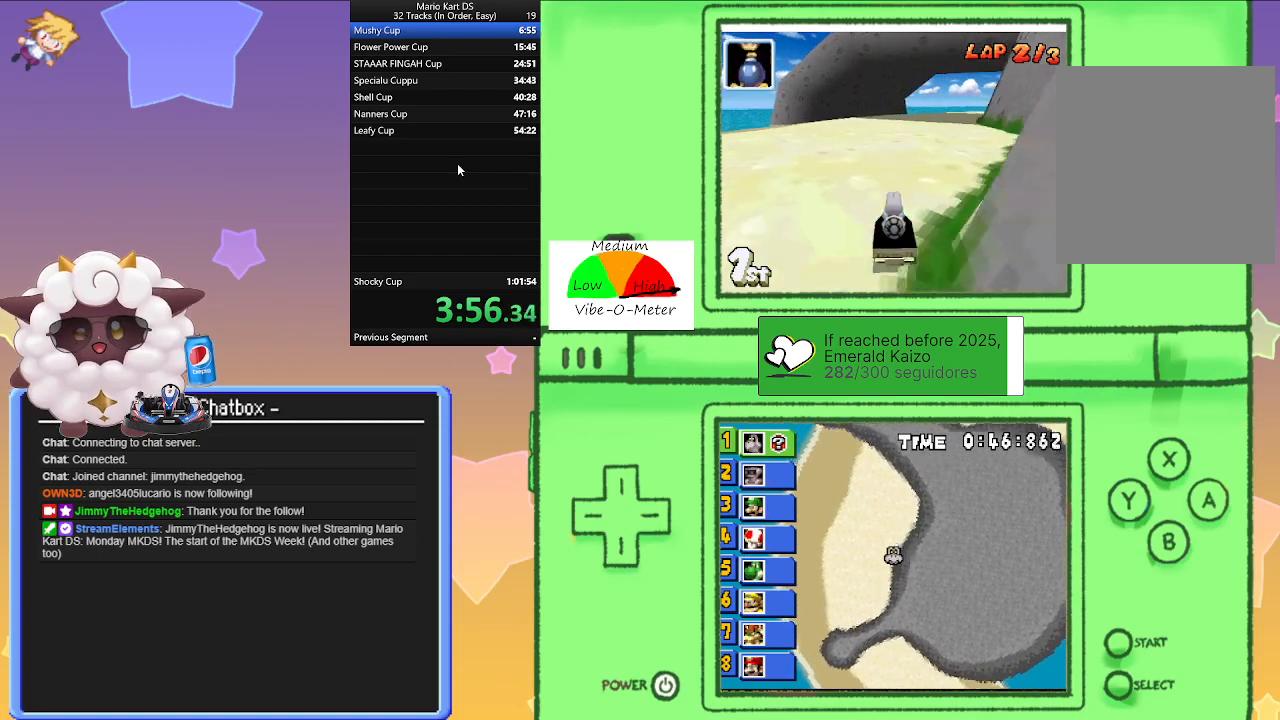
{"dt_ms": 1000, "buttons": [], "left_stick": "center"}